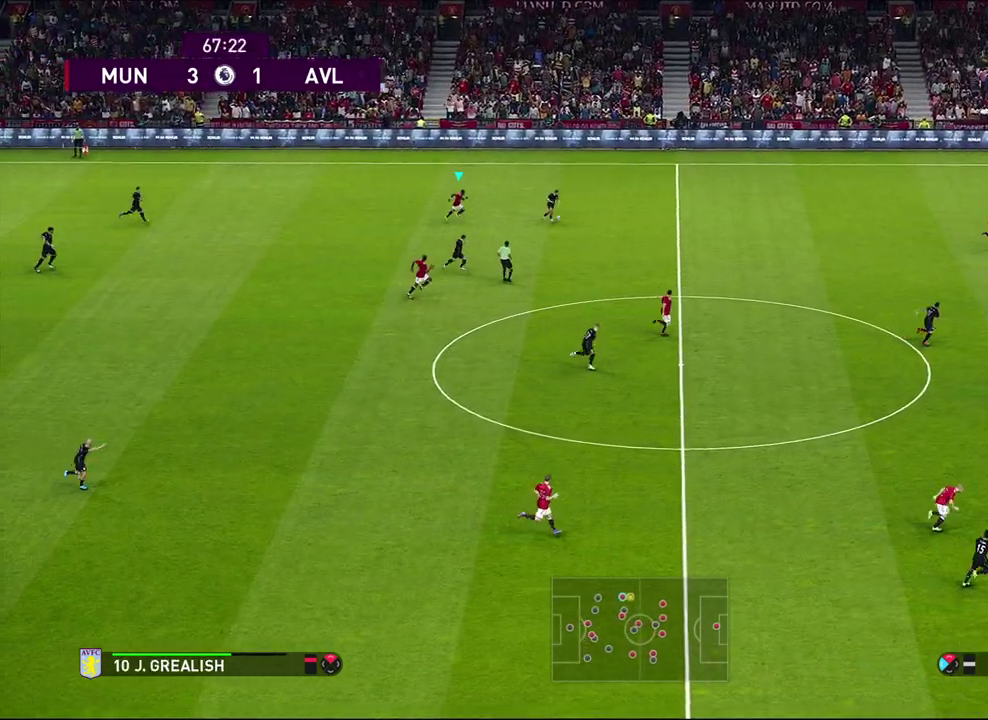
Gameplay with a controller (PlayStation layout); each line is a JSON object with the inputs held at the frame after it (dt_ms = milliseconds from this image to that frame). "events" lists button and stick changes between this image and that frame as [ms after this image, input, new state], when the widget could be followed in between. Not read: R3 right_stick.
{"dt_ms": 500, "buttons": ["R1"], "left_stick": "up-right", "events": [[17, "left_stick", "up-right"], [200, "L1", "up"]]}
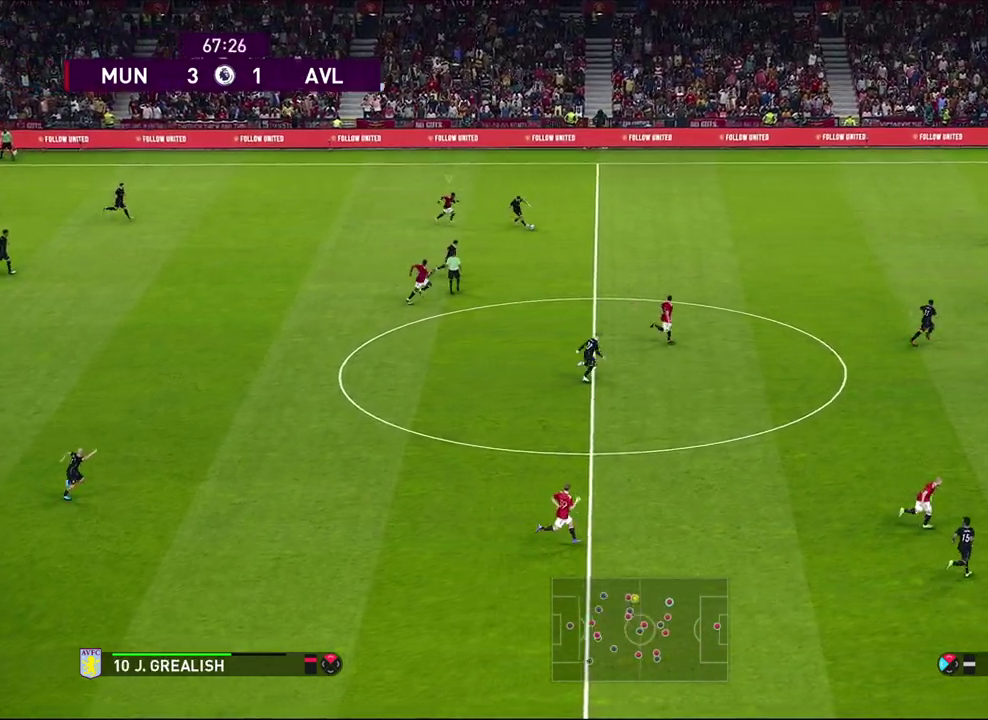
{"dt_ms": 700, "buttons": [], "left_stick": "down-right", "events": [[533, "left_stick", "right"], [667, "left_stick", "down-right"], [700, "R1", "up"]]}
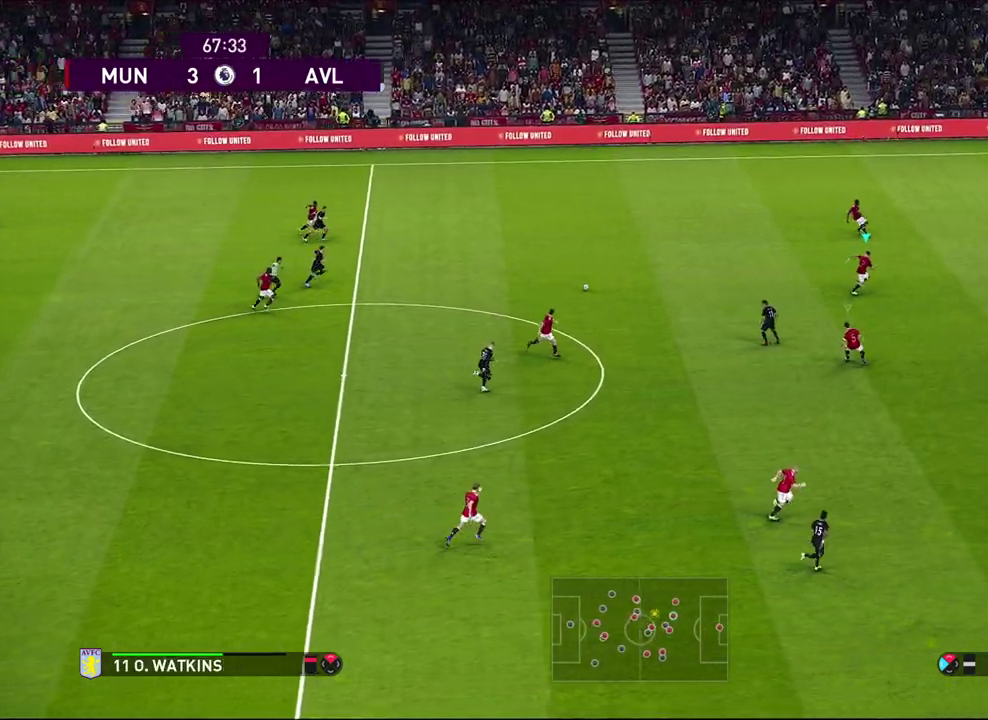
{"dt_ms": 300, "buttons": ["R1"], "left_stick": "right", "events": [[283, "R1", "down"], [300, "left_stick", "right"]]}
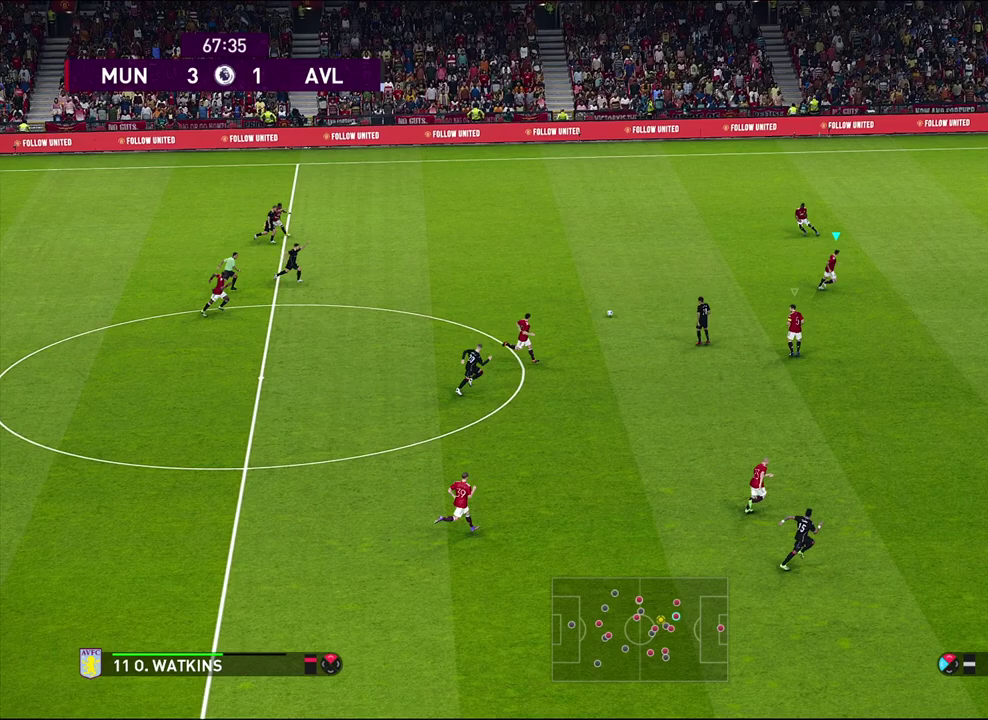
{"dt_ms": 500, "buttons": ["R1"], "left_stick": "right", "events": []}
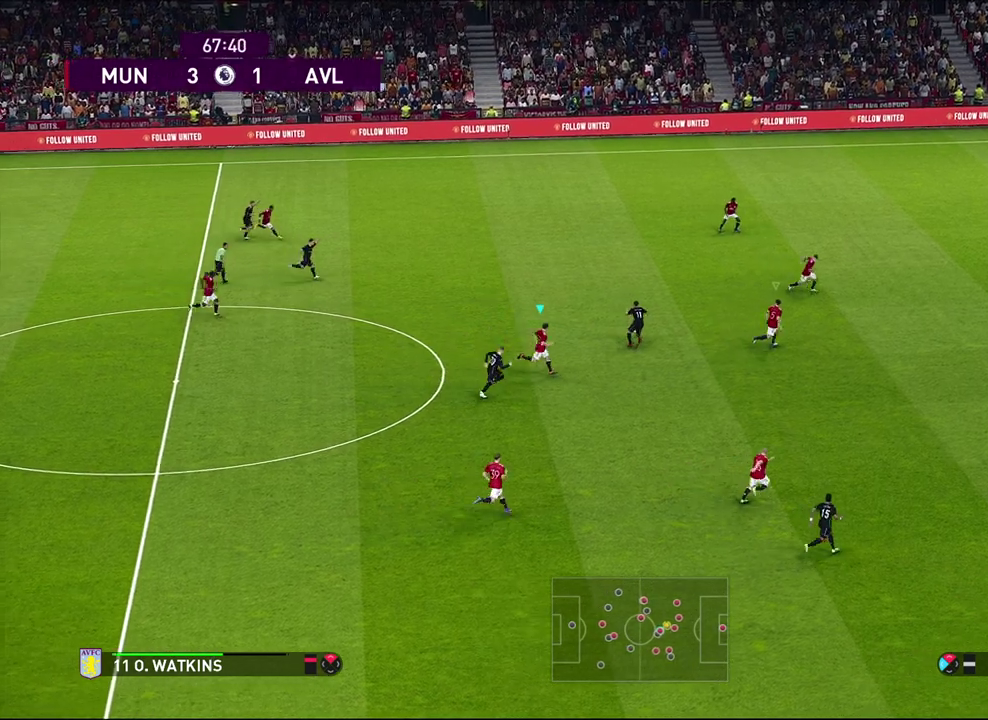
{"dt_ms": 500, "buttons": ["R1"], "left_stick": "up-right", "events": [[200, "left_stick", "up-right"]]}
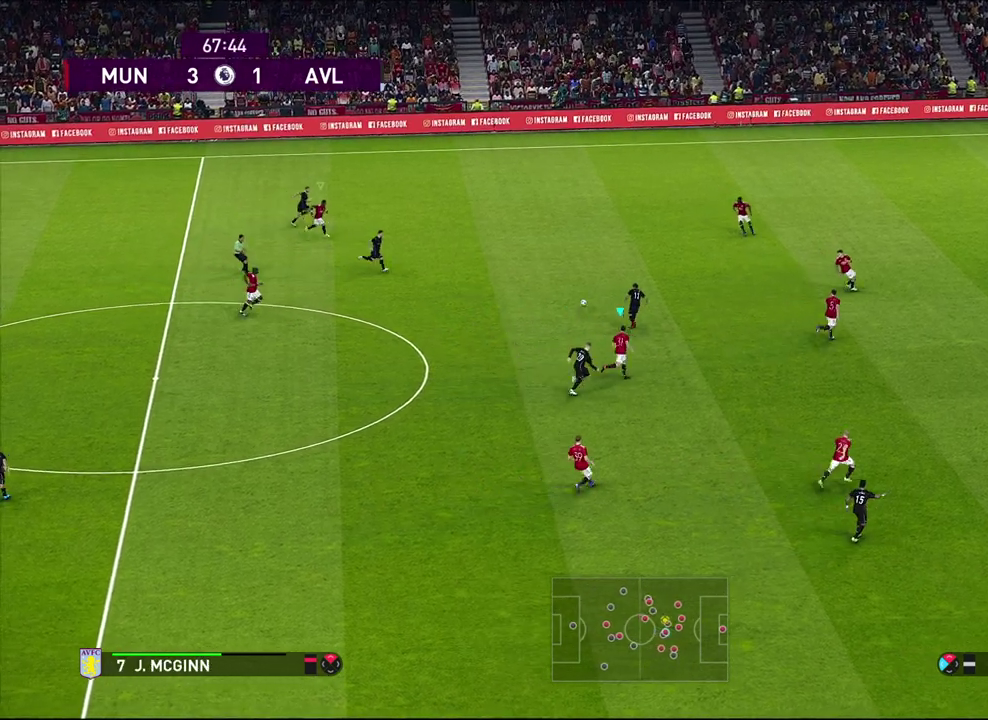
{"dt_ms": 500, "buttons": [], "left_stick": "right", "events": [[283, "left_stick", "right"], [350, "left_stick", "up-right"], [433, "R1", "up"], [500, "left_stick", "right"]]}
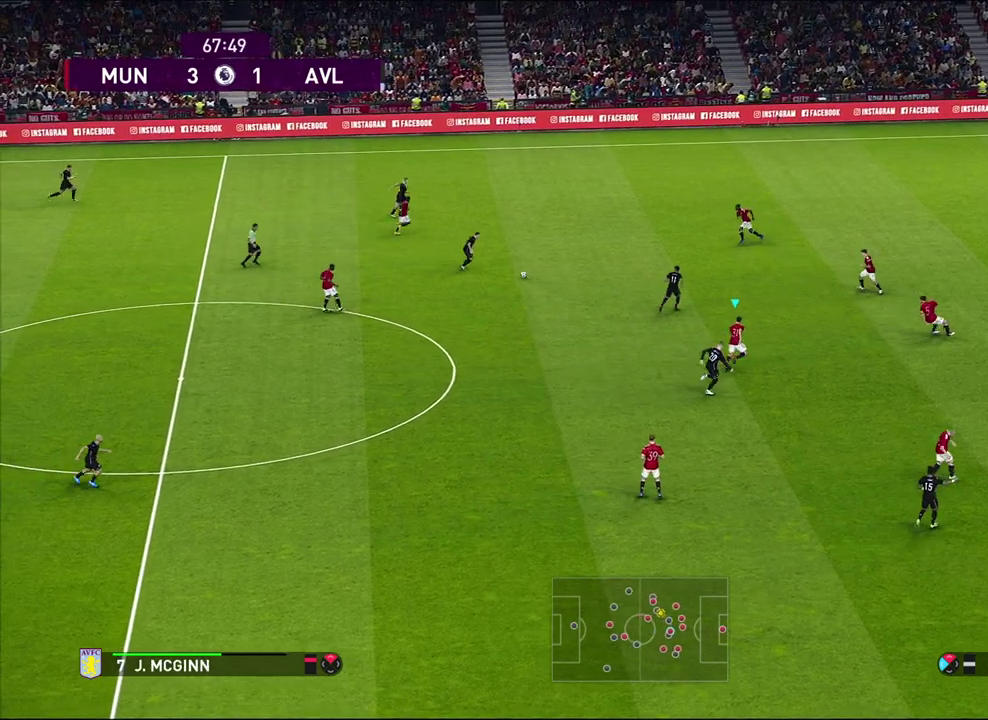
{"dt_ms": 500, "buttons": [], "left_stick": "right", "events": []}
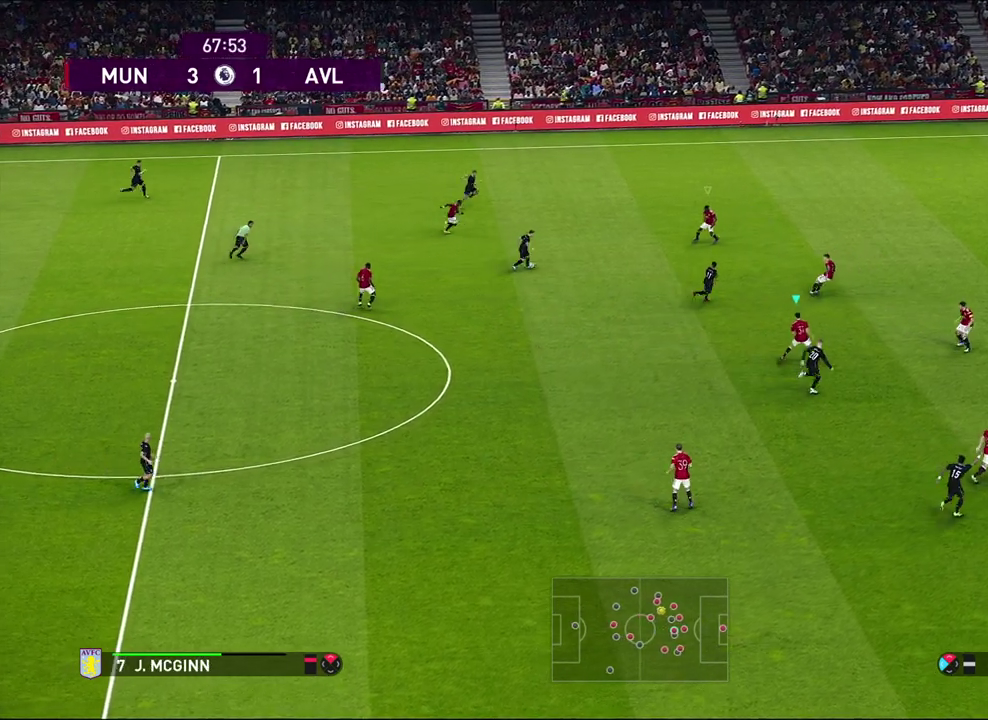
{"dt_ms": 500, "buttons": ["R1"], "left_stick": "right", "events": [[50, "R1", "down"]]}
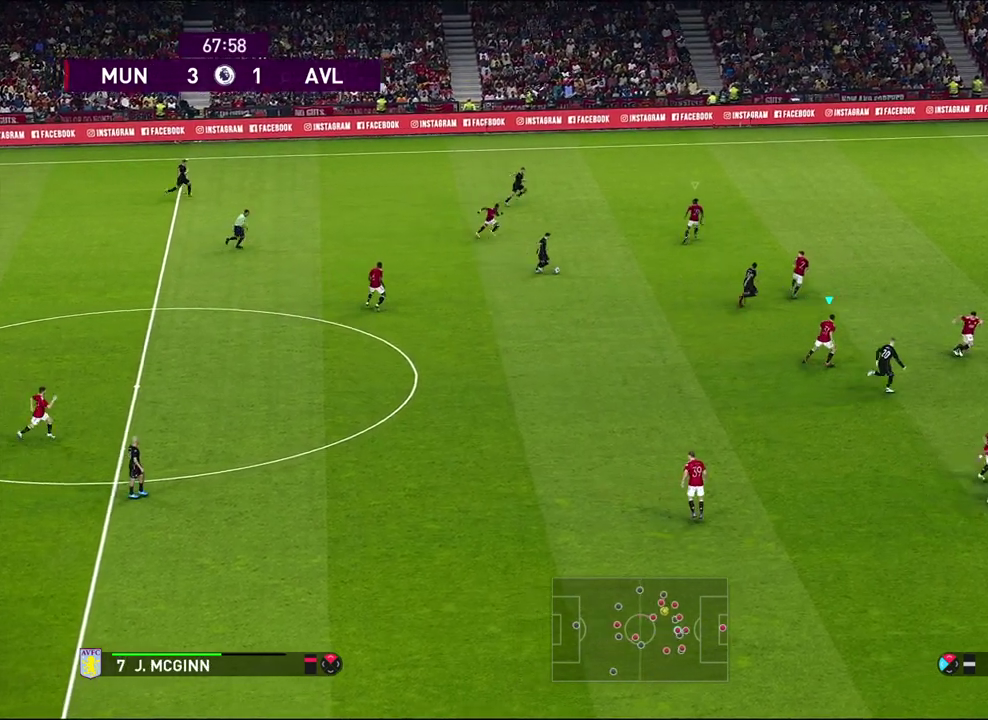
{"dt_ms": 500, "buttons": ["R1"], "left_stick": "up", "events": [[83, "left_stick", "up-right"], [467, "left_stick", "up"]]}
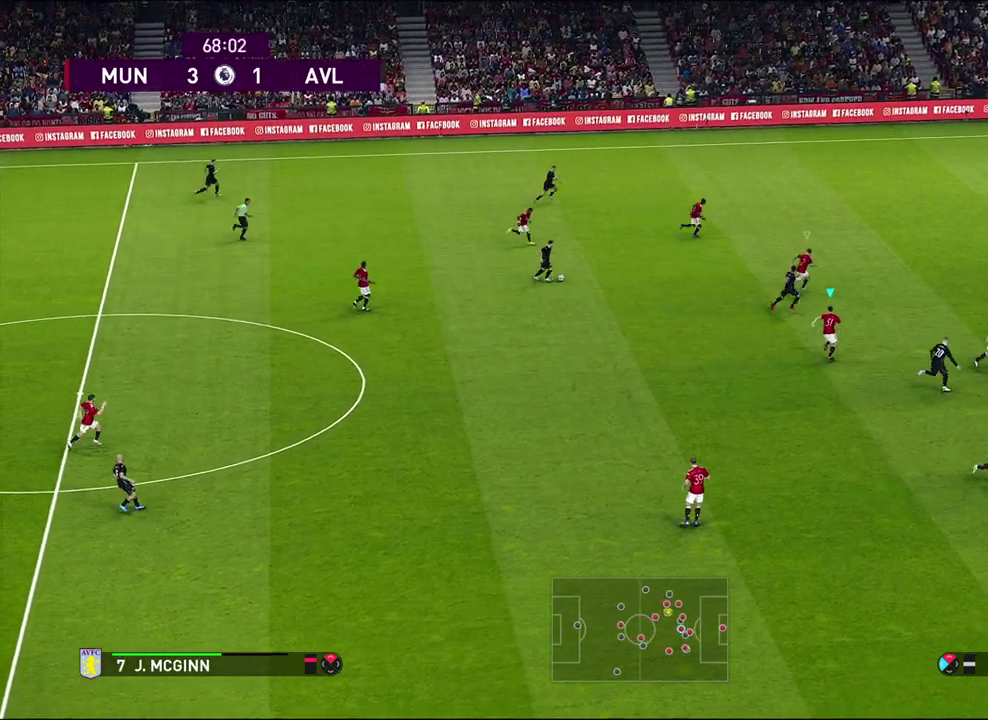
{"dt_ms": 700, "buttons": ["CROSS", "R1"], "left_stick": "up", "events": [[683, "CROSS", "down"]]}
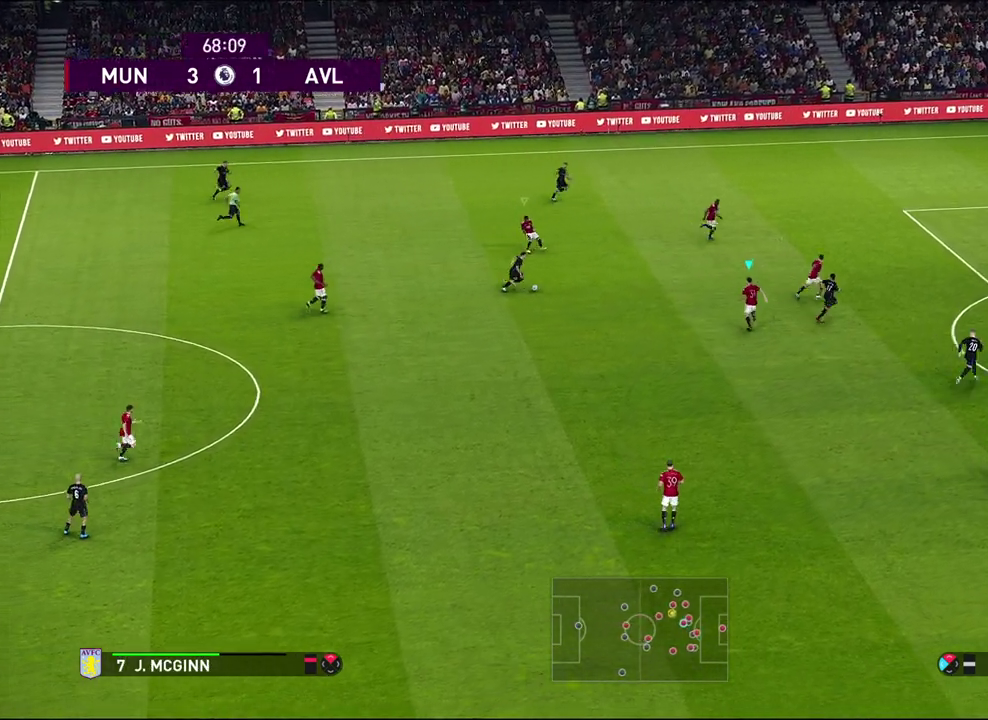
{"dt_ms": 300, "buttons": [], "left_stick": "center", "events": [[17, "R1", "up"], [50, "left_stick", "center"], [217, "CROSS", "up"]]}
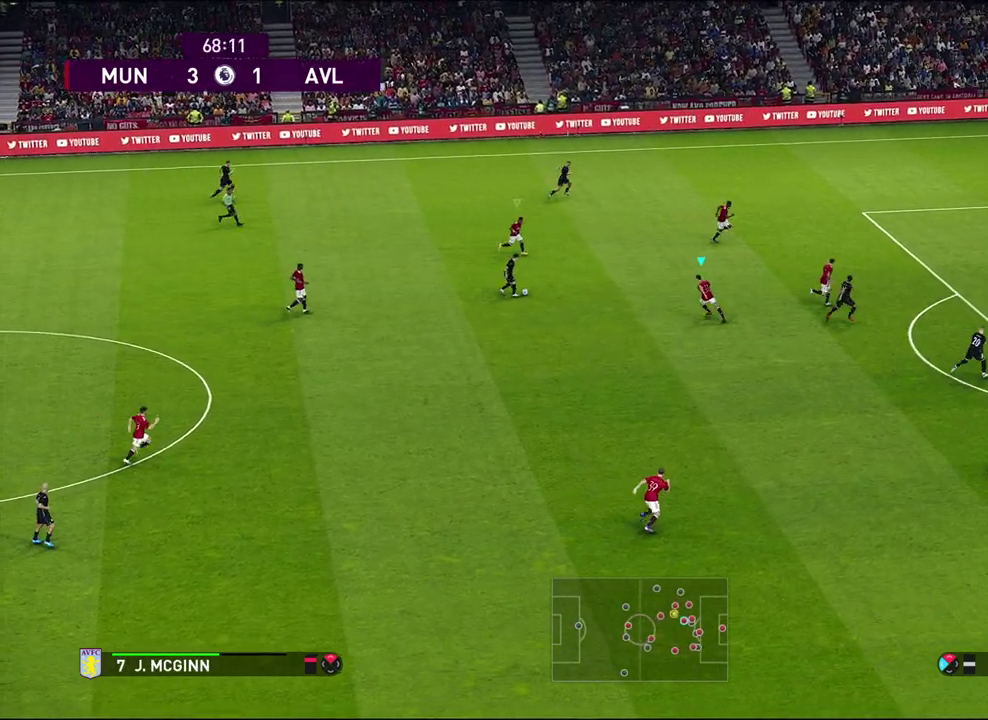
{"dt_ms": 400, "buttons": ["CROSS"], "left_stick": "center", "events": [[200, "CROSS", "down"]]}
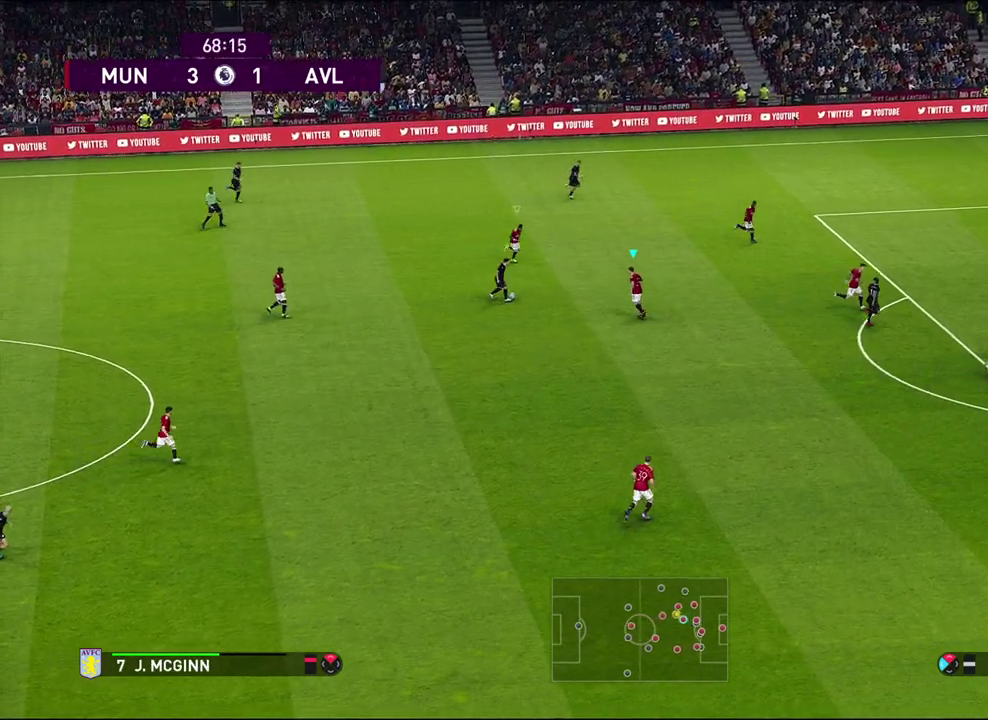
{"dt_ms": 500, "buttons": ["CROSS", "R1"], "left_stick": "center", "events": [[100, "R1", "down"]]}
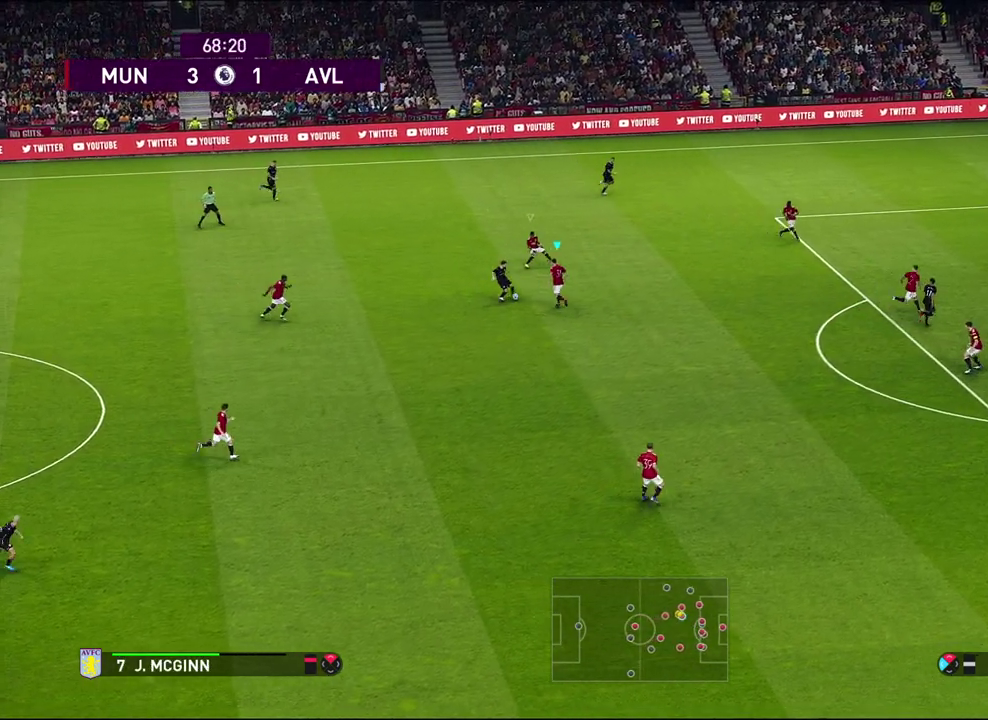
{"dt_ms": 600, "buttons": [], "left_stick": "center", "events": [[17, "R1", "up"], [450, "CROSS", "up"]]}
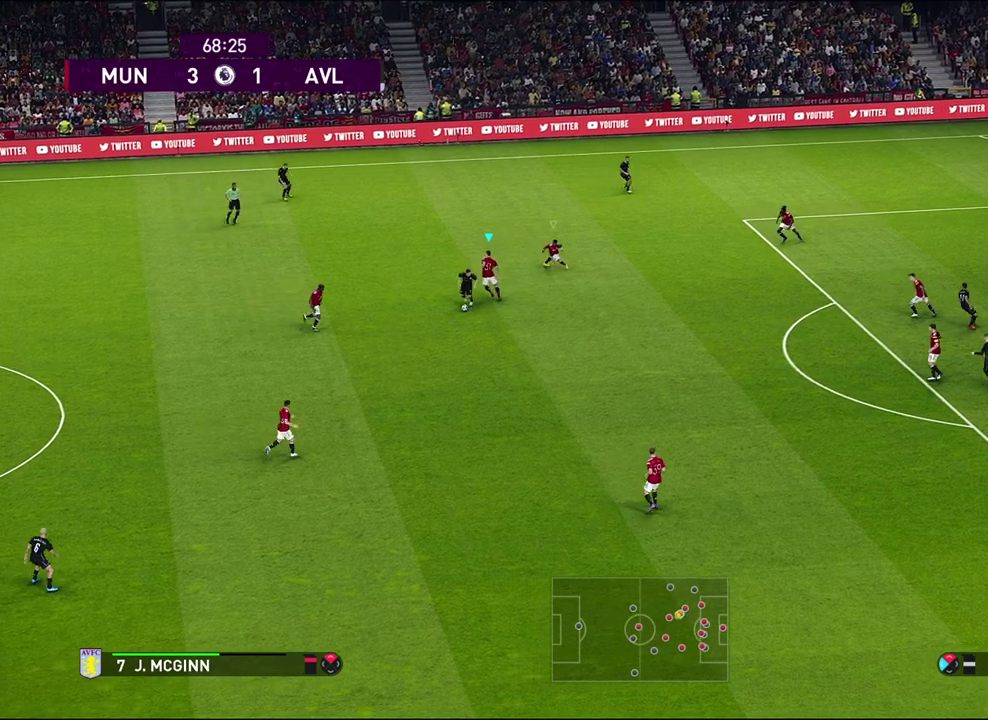
{"dt_ms": 500, "buttons": ["CROSS", "SQUARE", "R1", "R2"], "left_stick": "down-right", "events": [[167, "left_stick", "down-right"], [283, "R1", "down"], [333, "CROSS", "down"], [350, "R2", "down"], [367, "SQUARE", "down"]]}
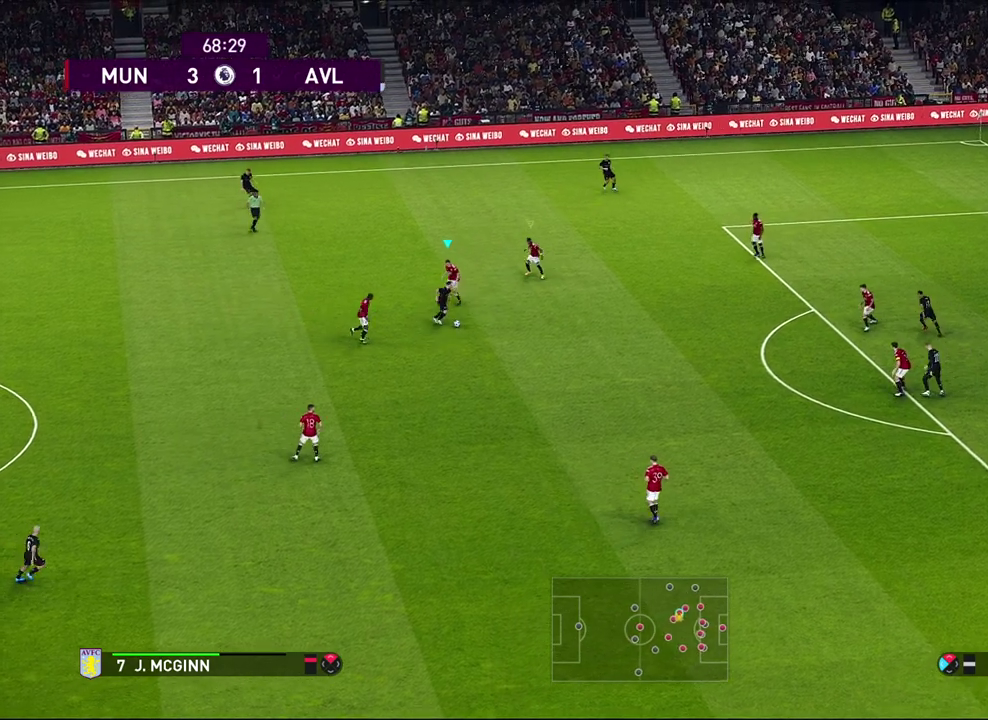
{"dt_ms": 600, "buttons": ["CROSS", "SQUARE", "R1", "R2"], "left_stick": "center", "events": [[17, "left_stick", "right"], [67, "left_stick", "center"], [117, "L1", "down"], [283, "L1", "up"]]}
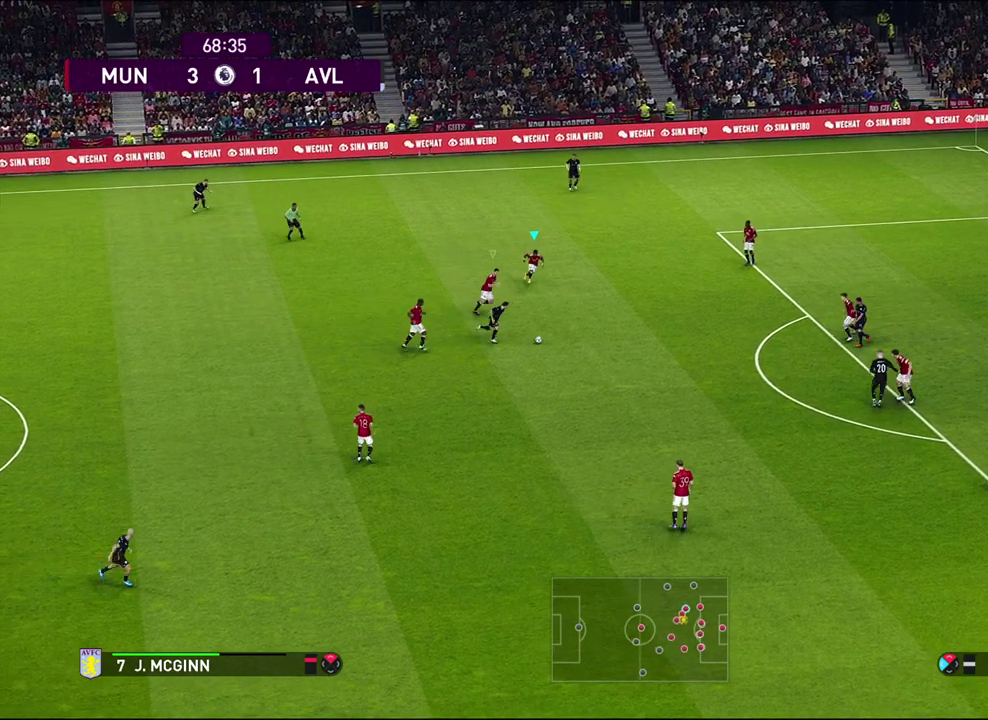
{"dt_ms": 600, "buttons": ["CROSS"], "left_stick": "center", "events": [[100, "L1", "down"], [267, "L1", "up"], [400, "R2", "up"], [517, "R1", "up"], [517, "SQUARE", "up"]]}
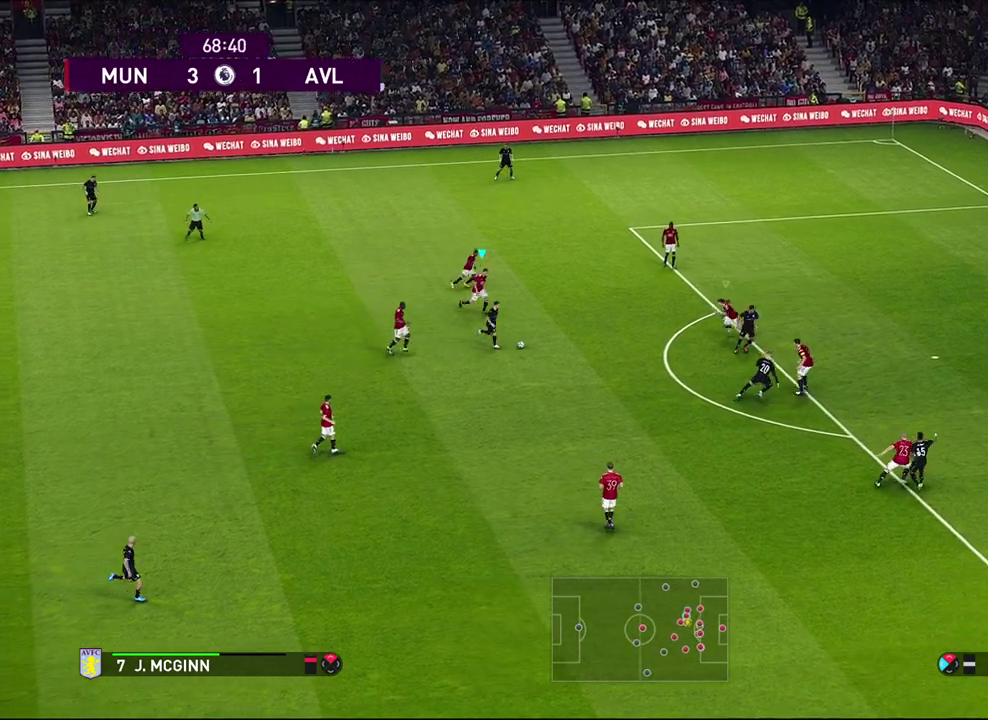
{"dt_ms": 500, "buttons": ["CROSS"], "left_stick": "center", "events": [[100, "L1", "down"], [233, "L1", "up"]]}
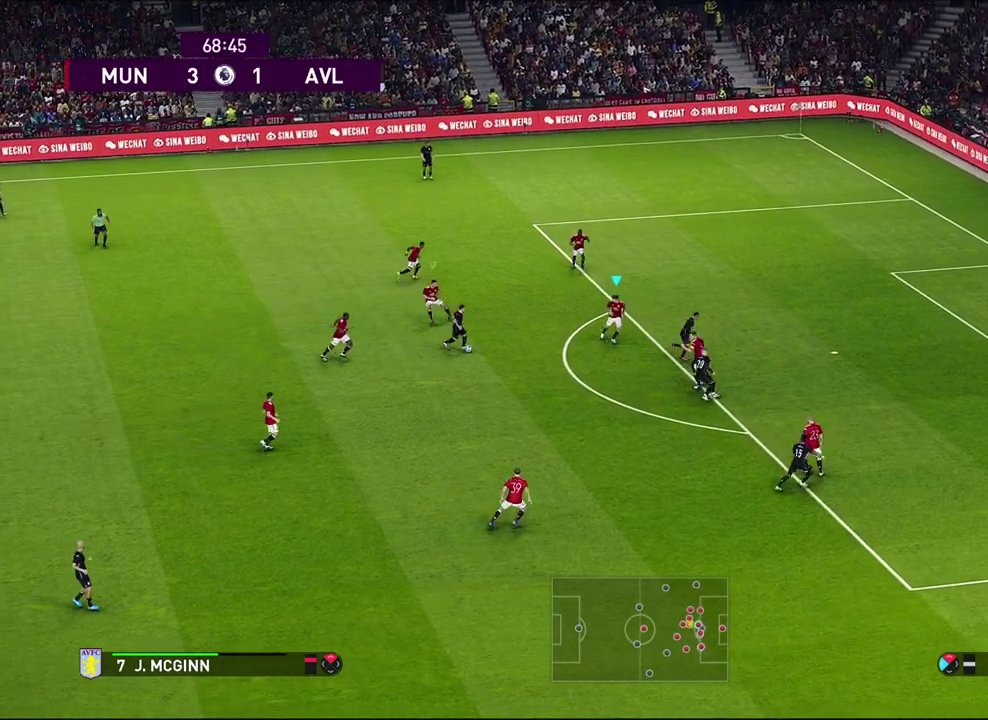
{"dt_ms": 300, "buttons": ["CROSS"], "left_stick": "center", "events": []}
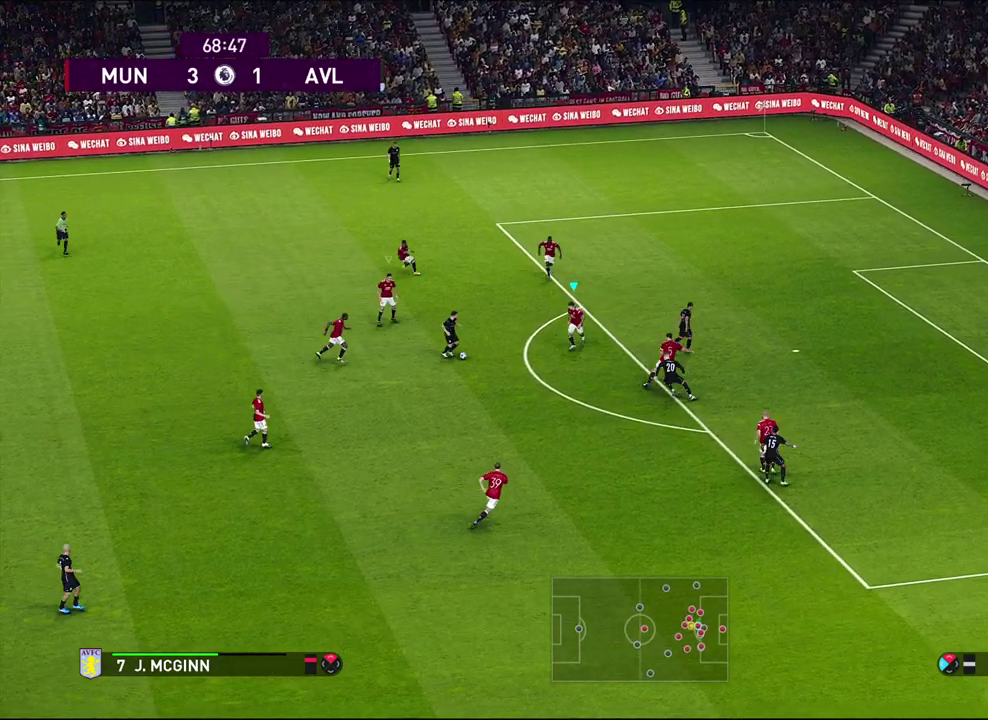
{"dt_ms": 300, "buttons": ["CROSS", "R1"], "left_stick": "center", "events": [[150, "R1", "down"]]}
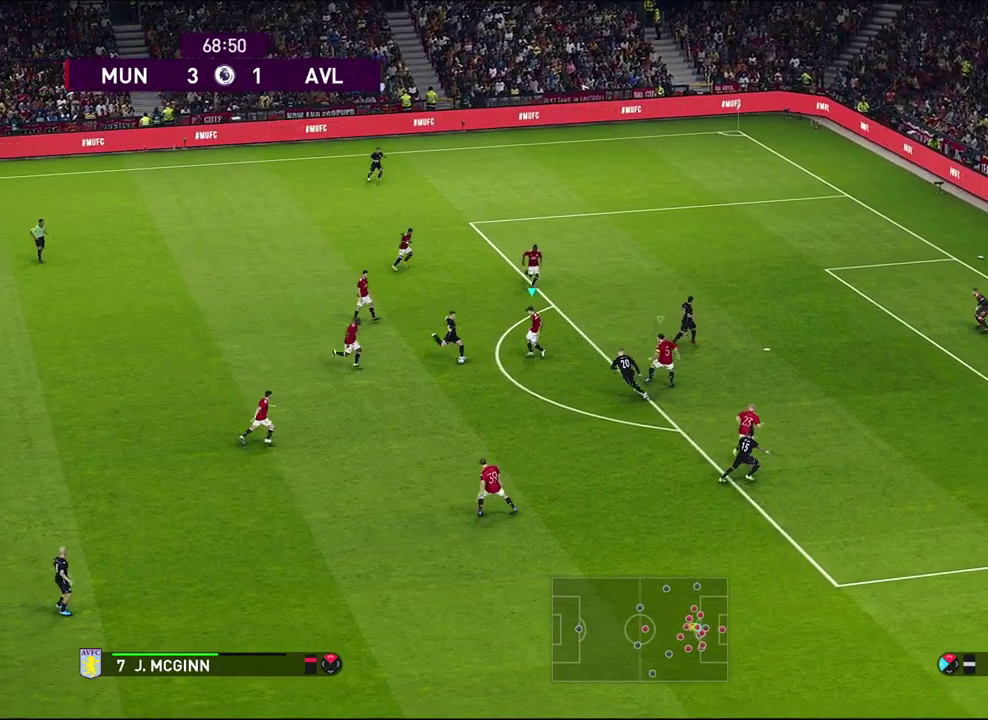
{"dt_ms": 900, "buttons": [], "left_stick": "left", "events": [[100, "R1", "up"], [533, "CROSS", "up"], [817, "left_stick", "left"]]}
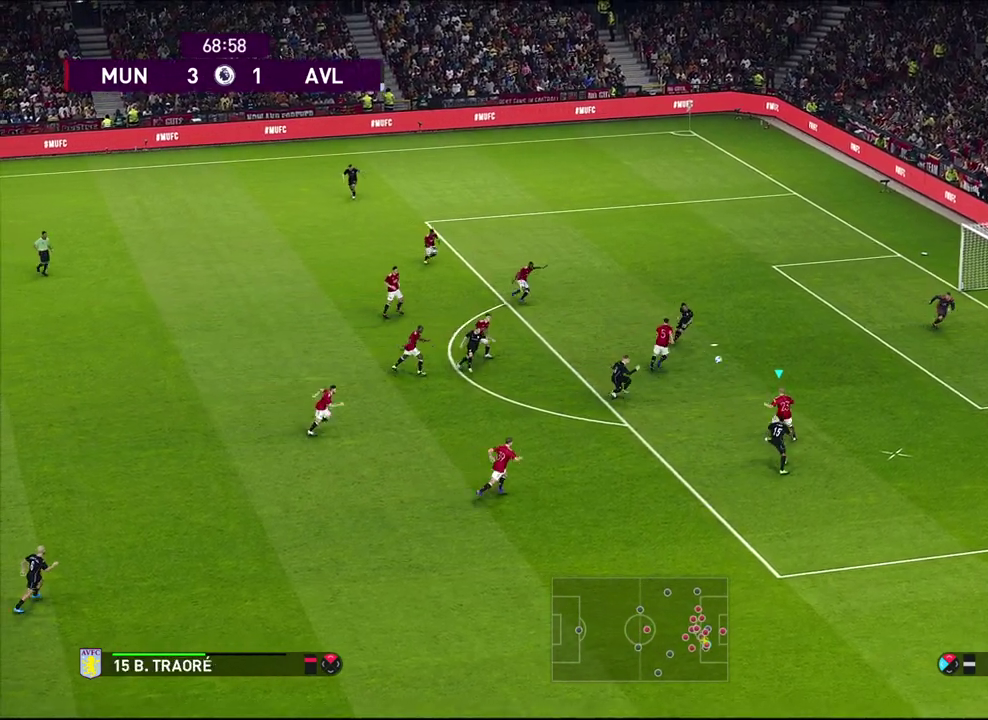
{"dt_ms": 300, "buttons": [], "left_stick": "left", "events": []}
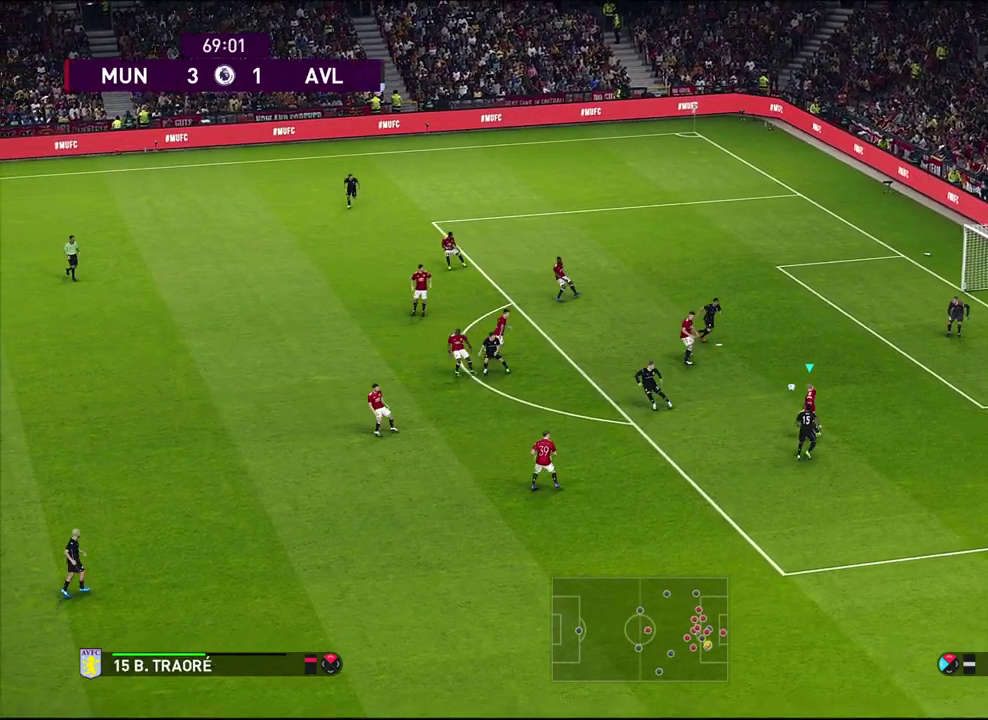
{"dt_ms": 500, "buttons": [], "left_stick": "down-left", "events": [[200, "CROSS", "down"], [283, "CROSS", "up"], [283, "left_stick", "down-left"]]}
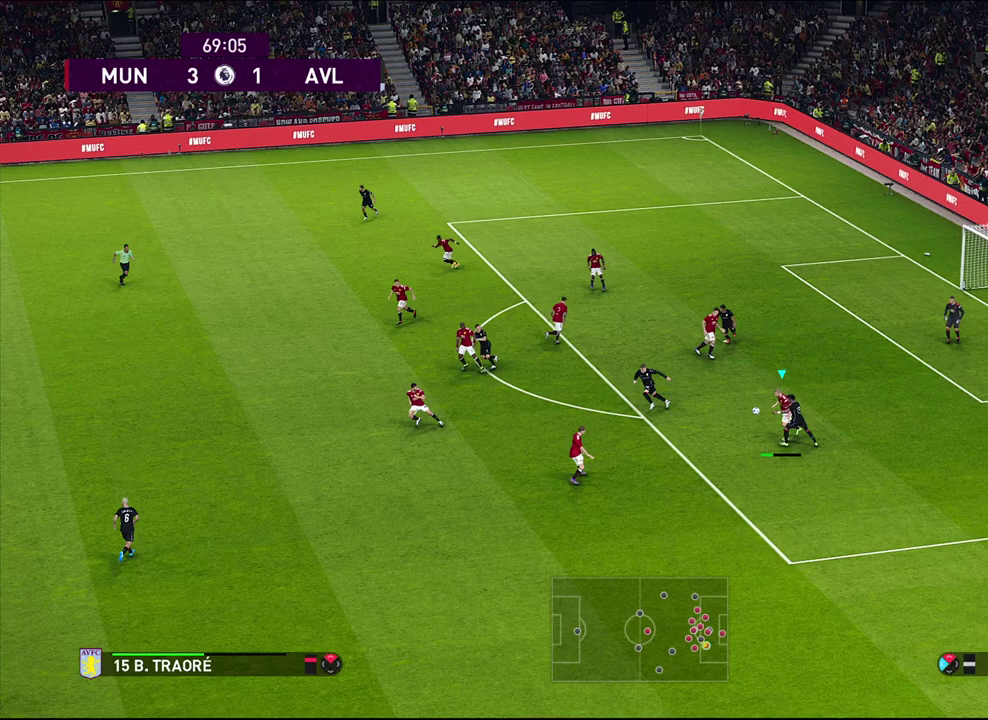
{"dt_ms": 500, "buttons": [], "left_stick": "down-left", "events": []}
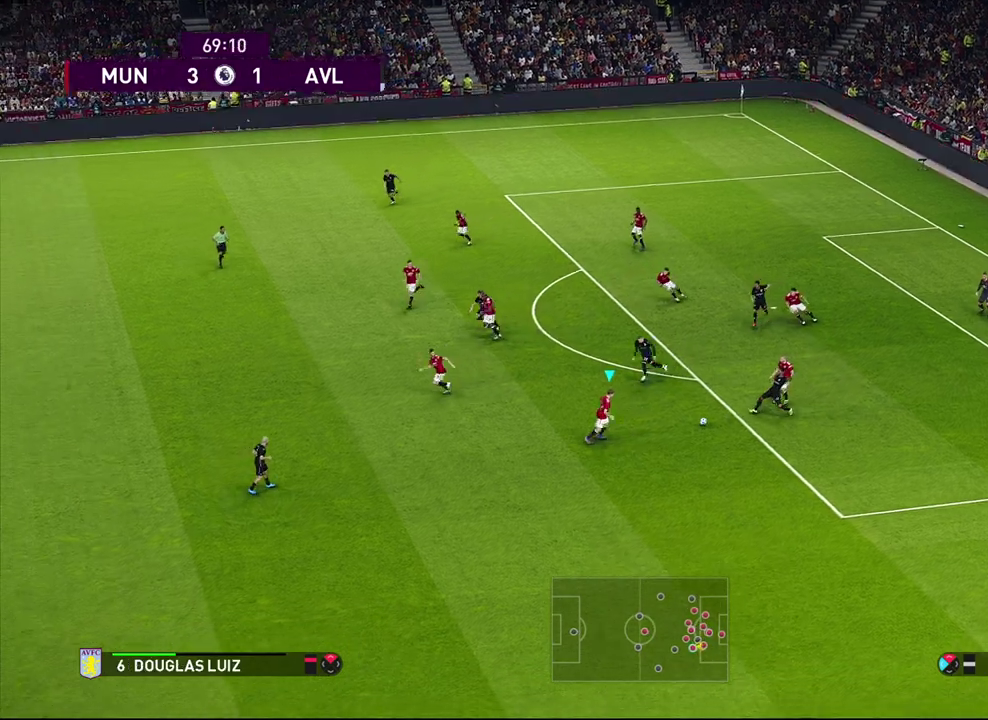
{"dt_ms": 400, "buttons": ["R2"], "left_stick": "down-left", "events": [[117, "R2", "down"]]}
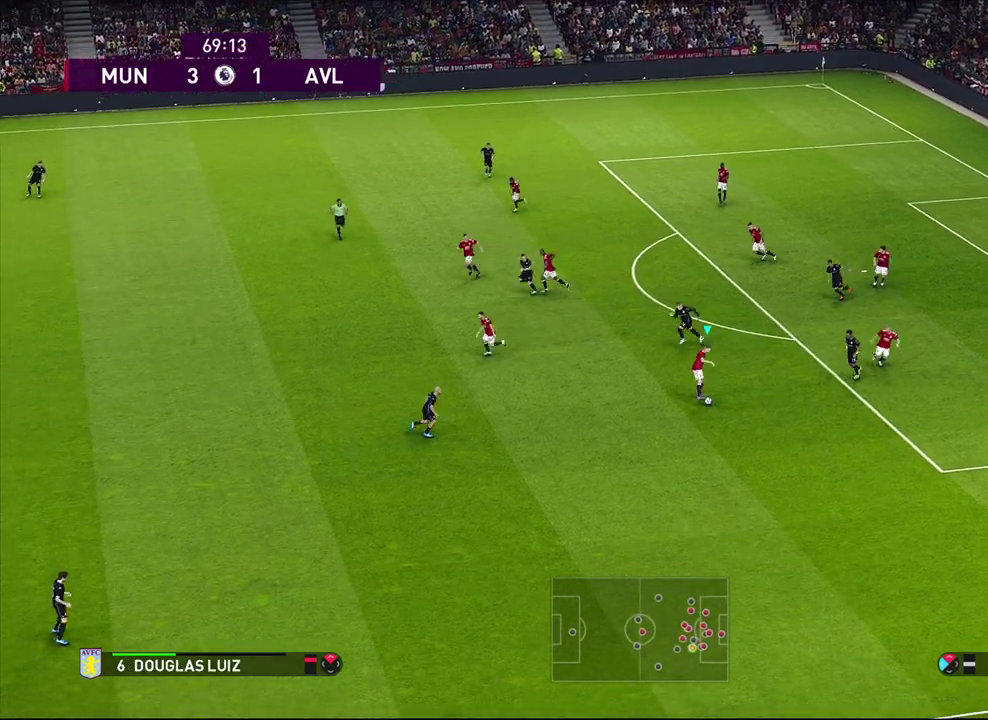
{"dt_ms": 600, "buttons": [], "left_stick": "left", "events": [[67, "R2", "up"], [217, "left_stick", "left"], [233, "TRIANGLE", "down"], [300, "TRIANGLE", "up"]]}
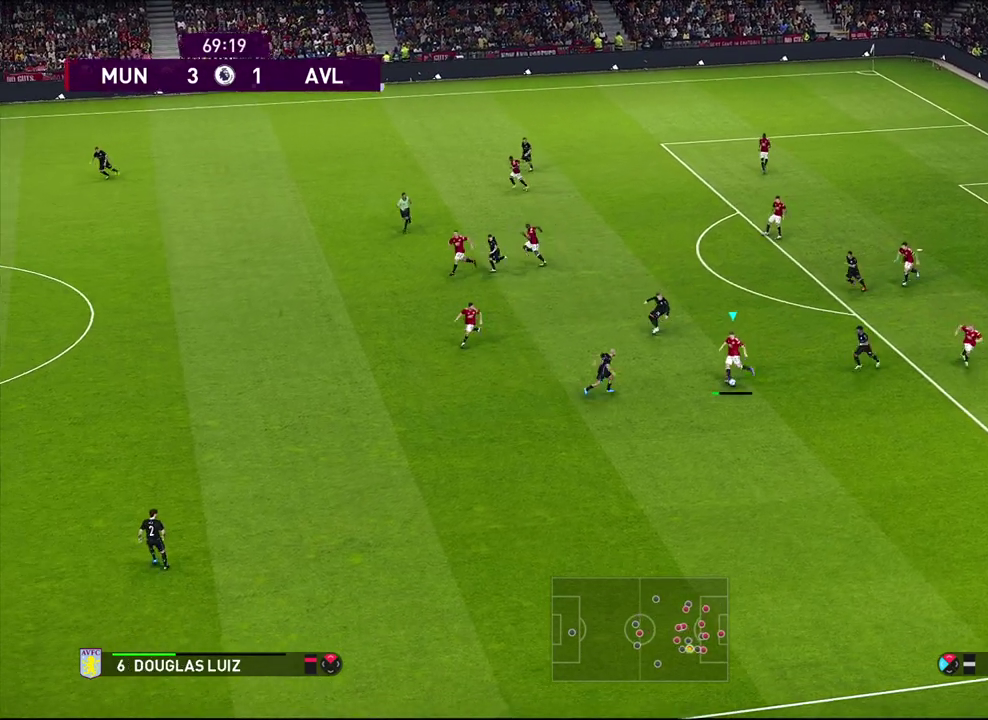
{"dt_ms": 500, "buttons": ["R1"], "left_stick": "left", "events": [[433, "R1", "down"]]}
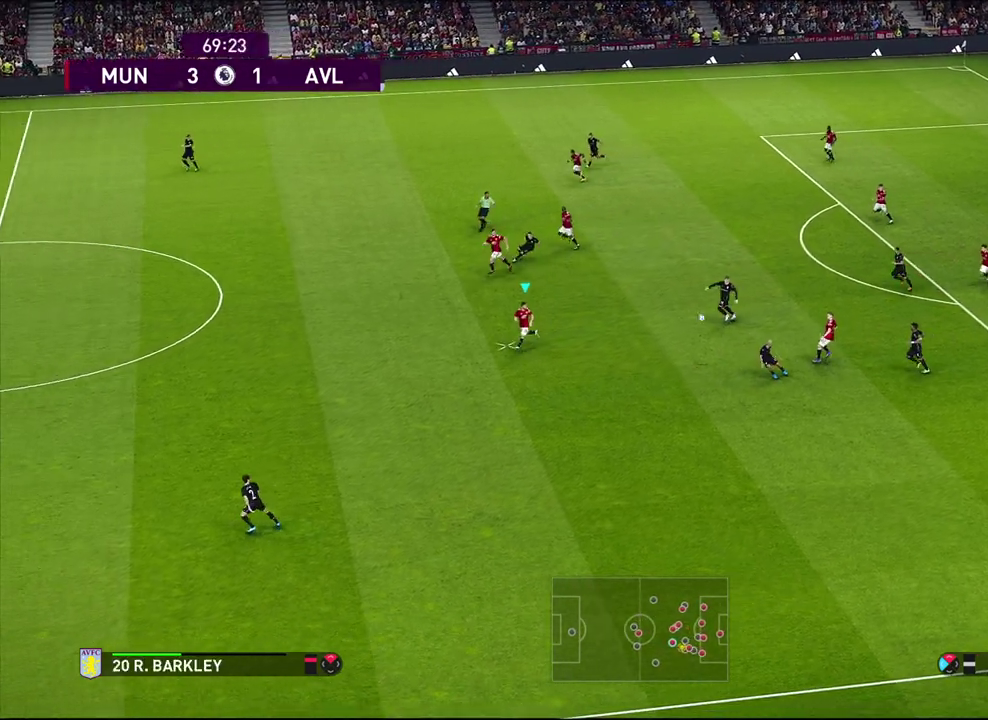
{"dt_ms": 300, "buttons": [], "left_stick": "center", "events": [[267, "R1", "up"], [283, "left_stick", "center"]]}